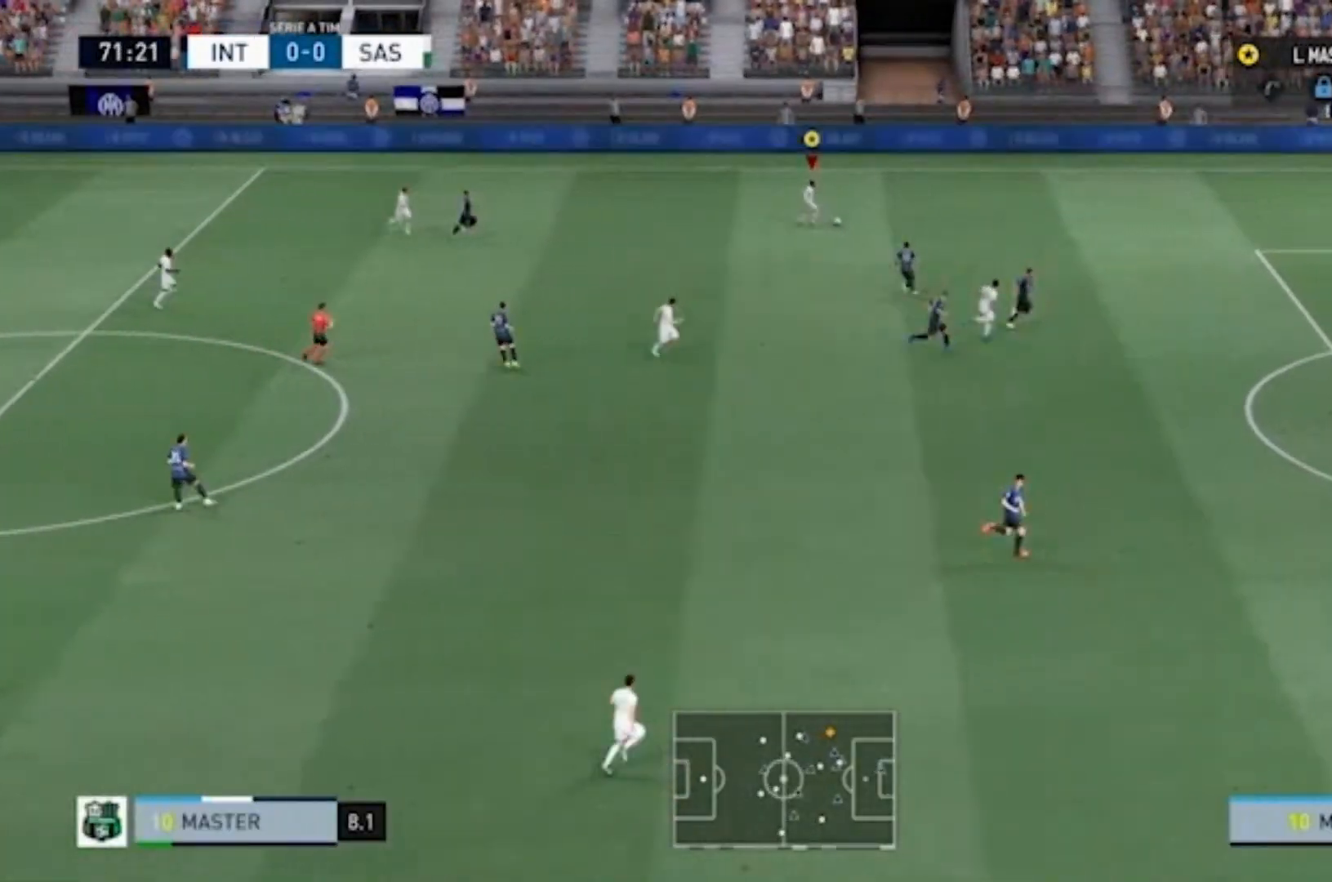
Gameplay with a controller (PlayStation layout); each line is a JSON object with the inputs held at the frame after it. "events" lists button and stick changes between this image and that frame as [ms after this image, input, new state], when the widget could be followed in between. Not read: L3 R3.
{"buttons": ["CROSS"], "left_stick": "right", "right_stick": "center", "events": []}
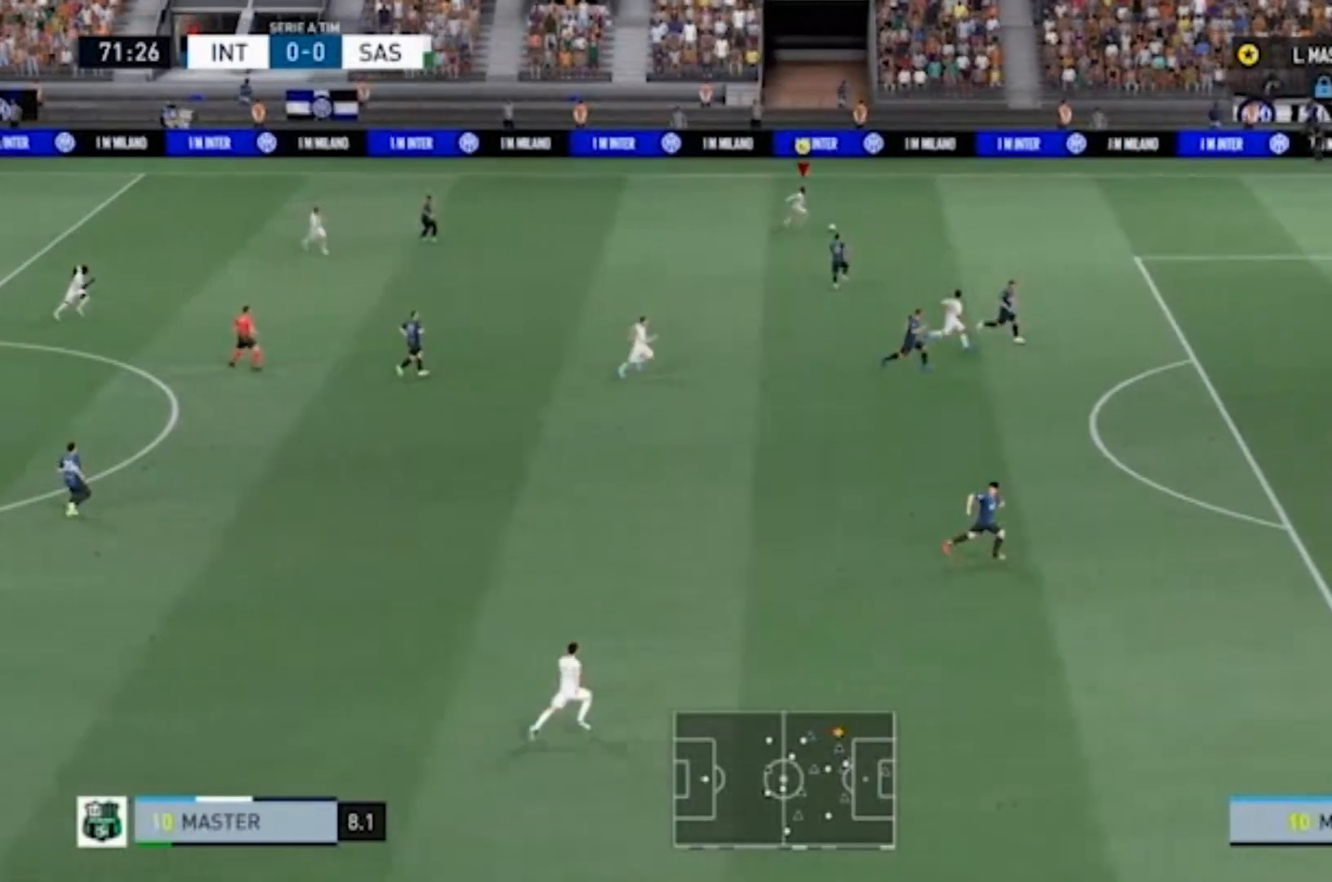
{"buttons": ["CROSS"], "left_stick": "right", "right_stick": "center", "events": []}
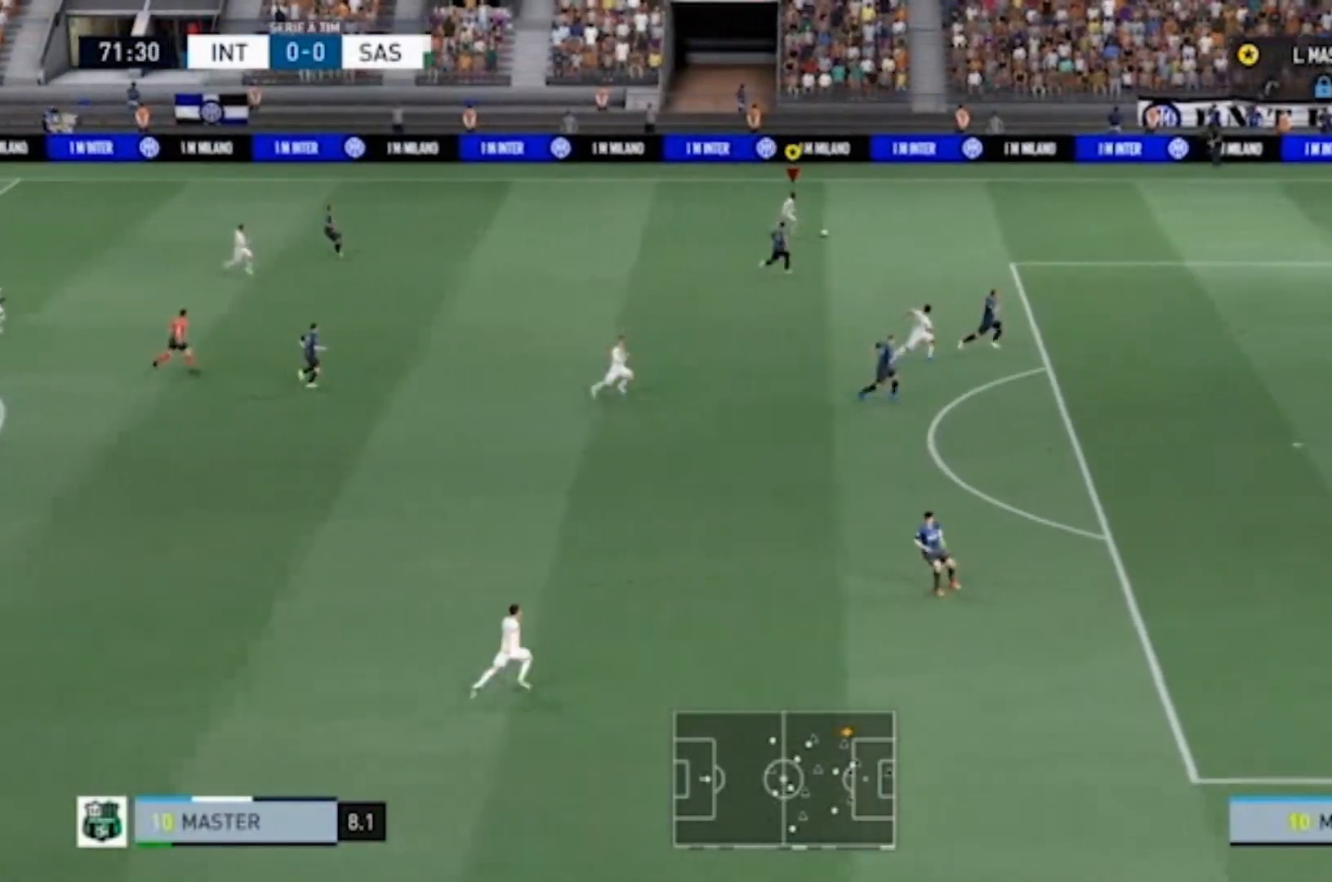
{"buttons": ["CROSS"], "left_stick": "down-right", "right_stick": "center", "events": [[367, "left_stick", "down-right"]]}
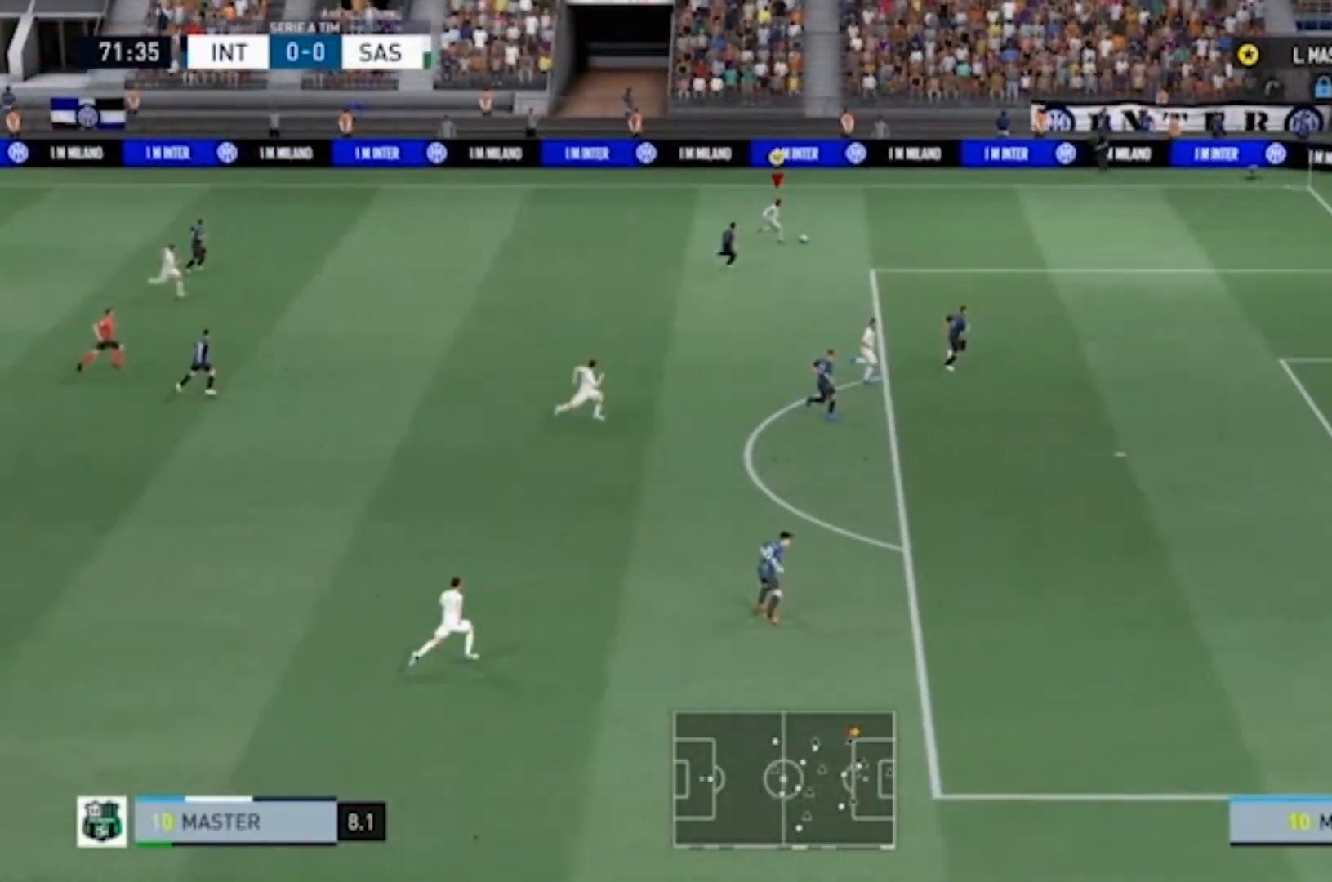
{"buttons": ["CROSS"], "left_stick": "down-right", "right_stick": "center", "events": []}
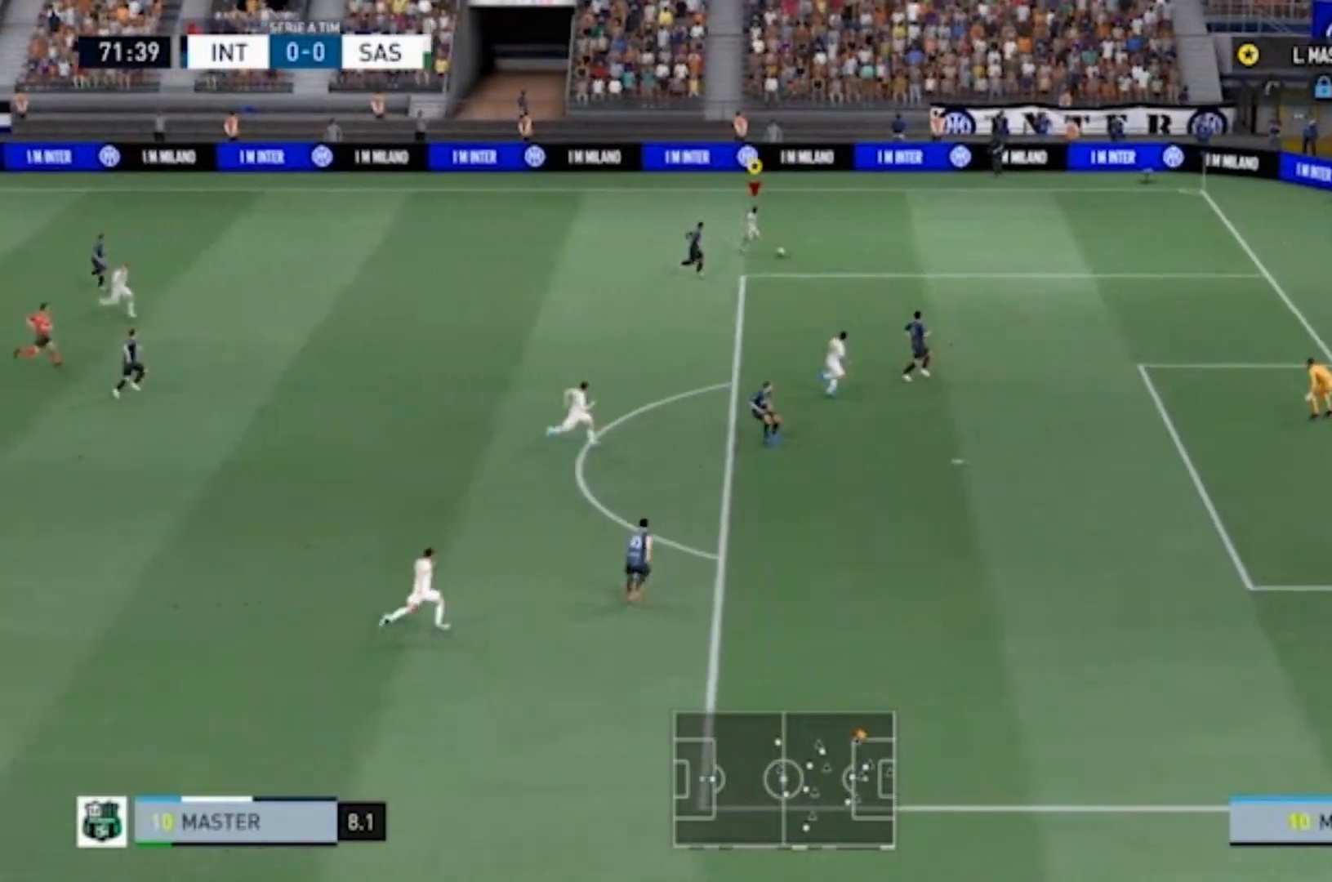
{"buttons": ["CROSS"], "left_stick": "right", "right_stick": "center", "events": [[233, "left_stick", "right"]]}
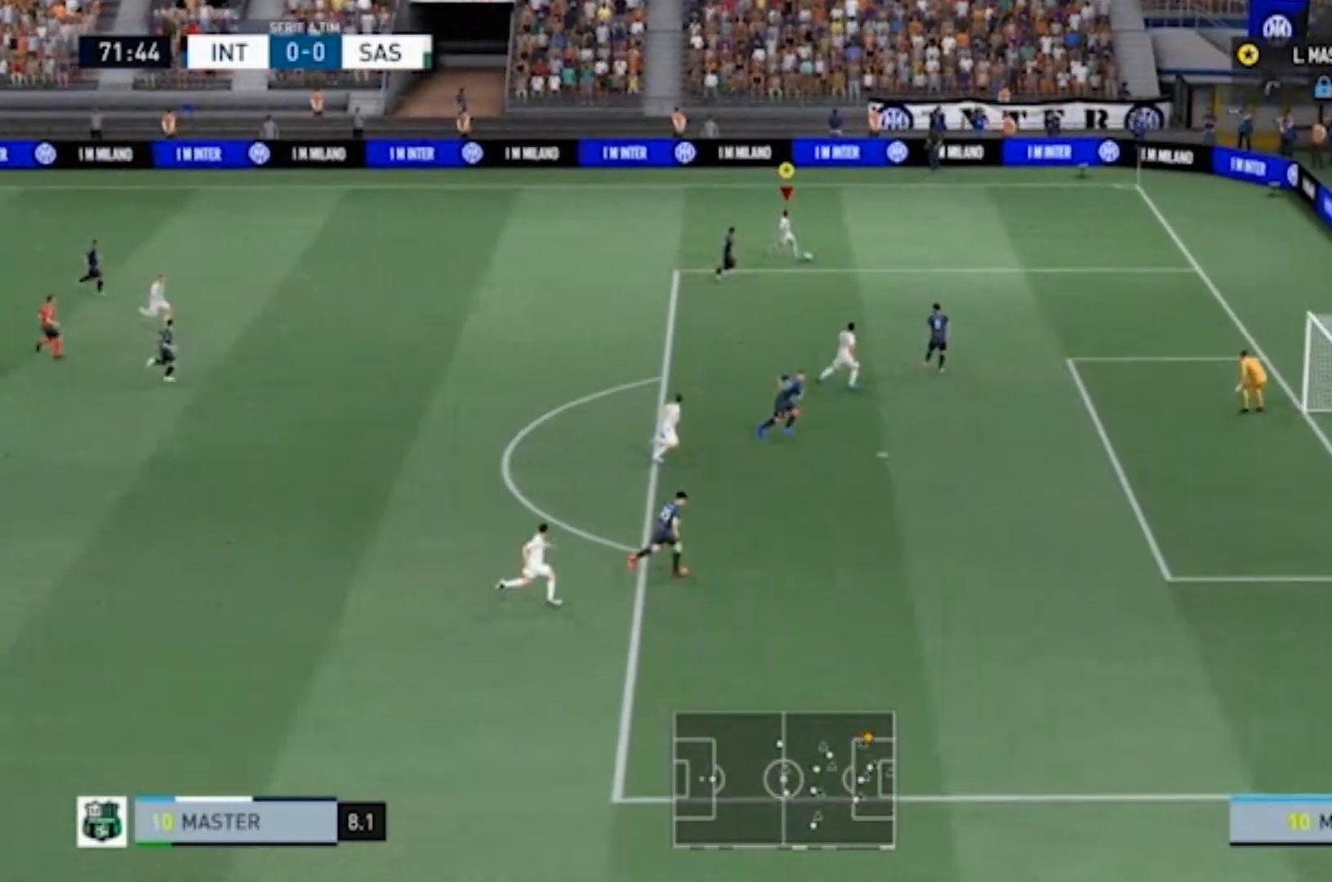
{"buttons": [], "left_stick": "up", "right_stick": "center", "events": [[300, "CROSS", "up"], [500, "left_stick", "up"]]}
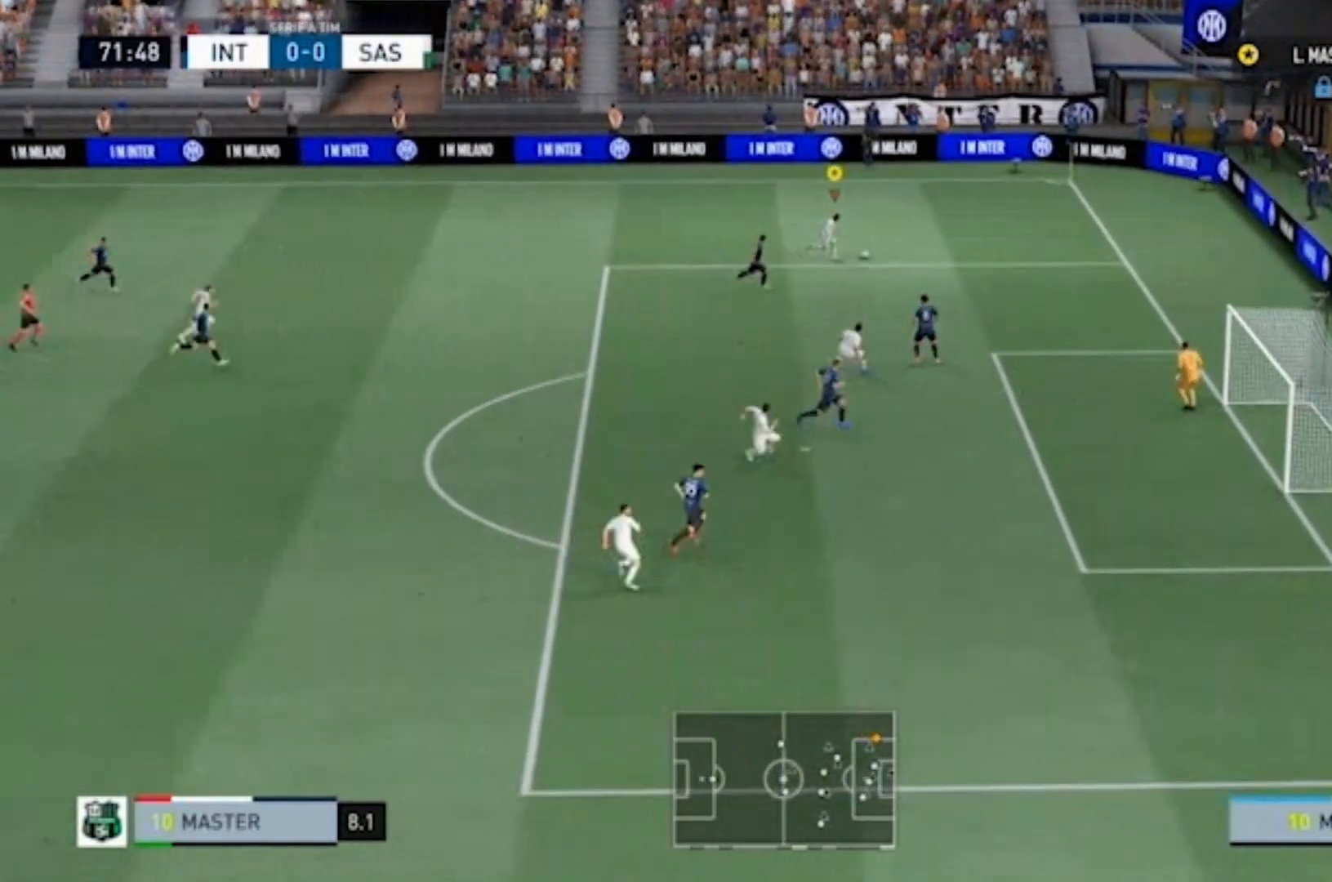
{"buttons": [], "left_stick": "down-left", "right_stick": "center", "events": [[100, "left_stick", "up-left"], [200, "left_stick", "left"], [433, "left_stick", "down-left"]]}
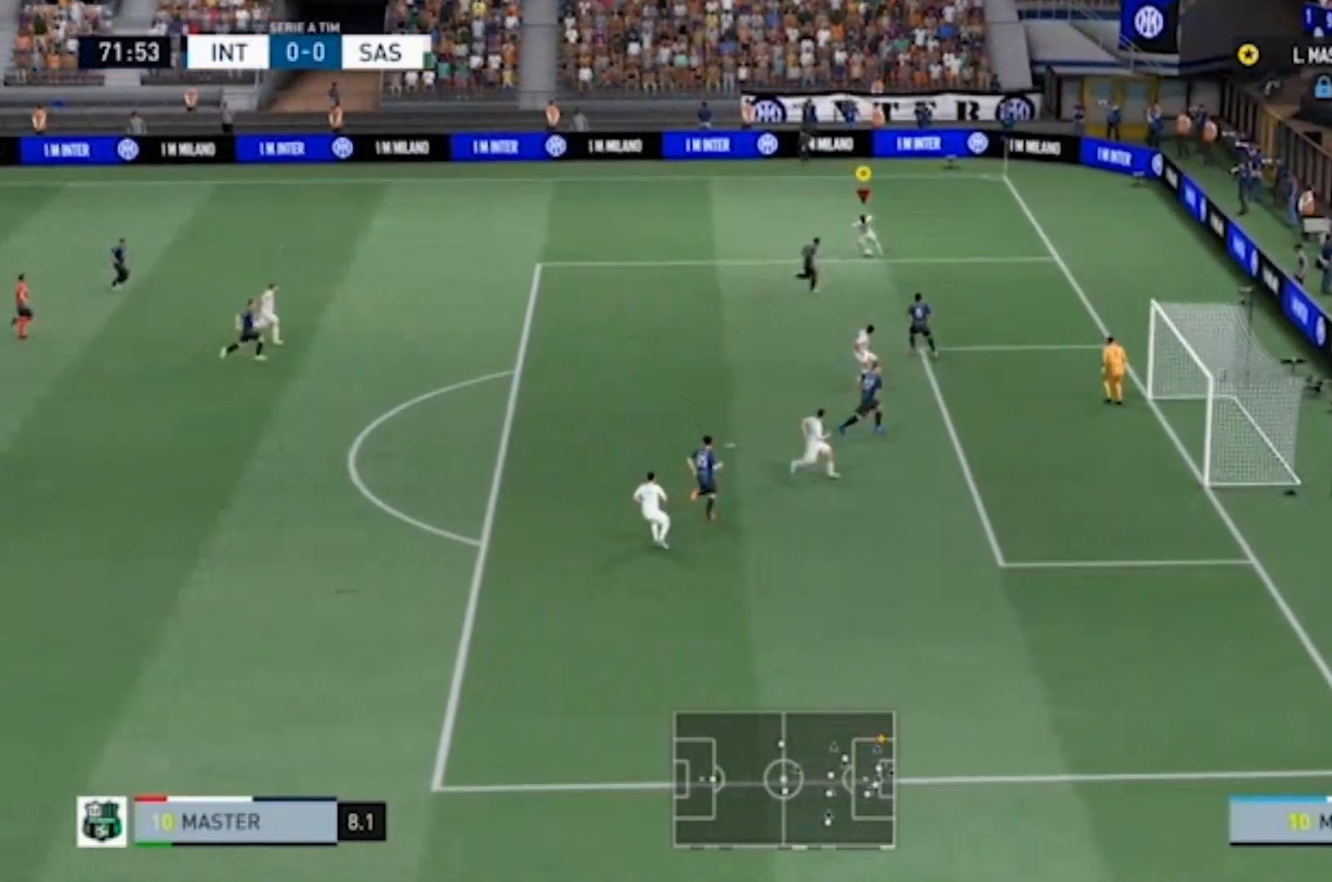
{"buttons": ["CROSS"], "left_stick": "down-left", "right_stick": "center", "events": [[33, "CROSS", "down"]]}
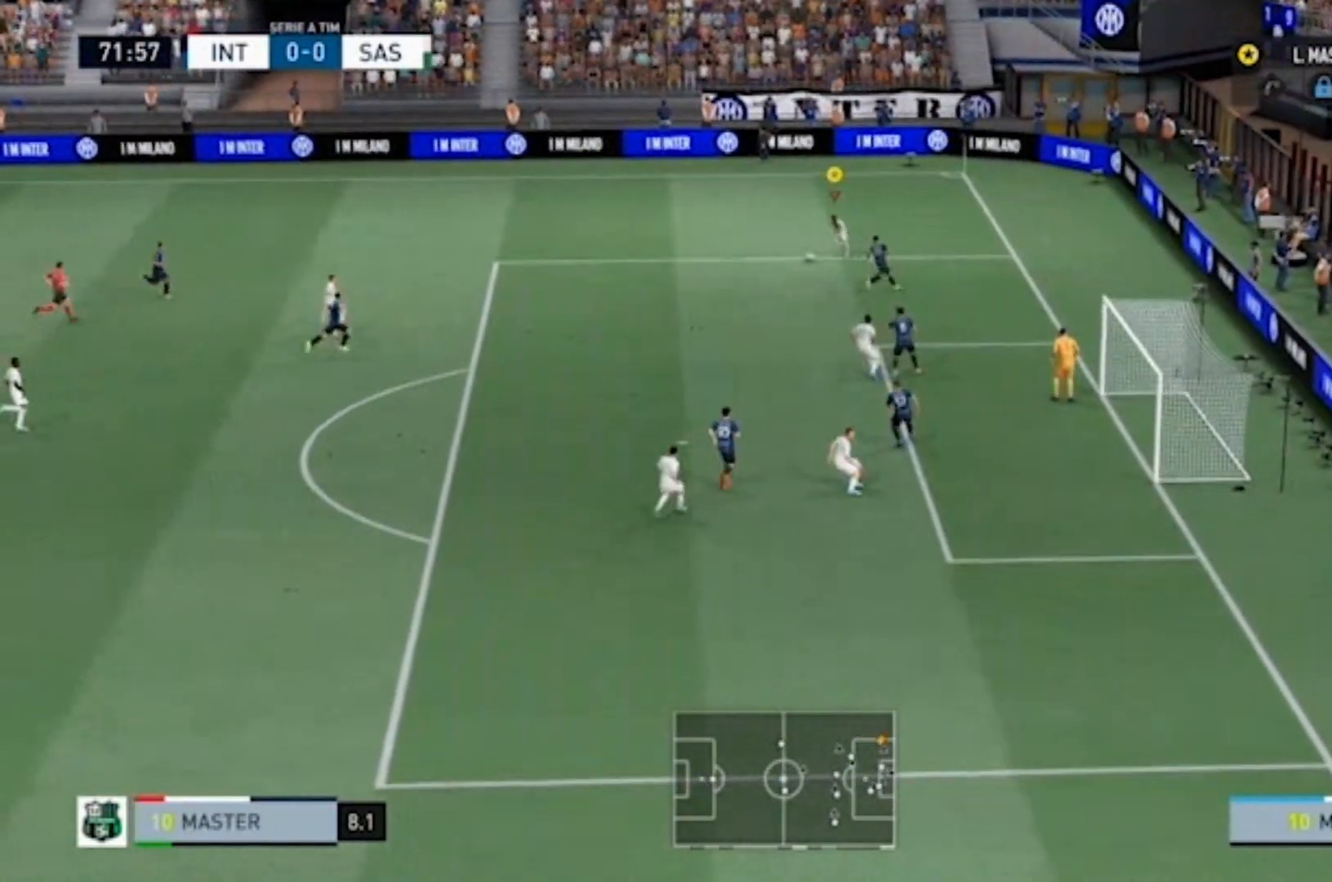
{"buttons": ["CROSS"], "left_stick": "down", "right_stick": "center", "events": [[433, "left_stick", "down"]]}
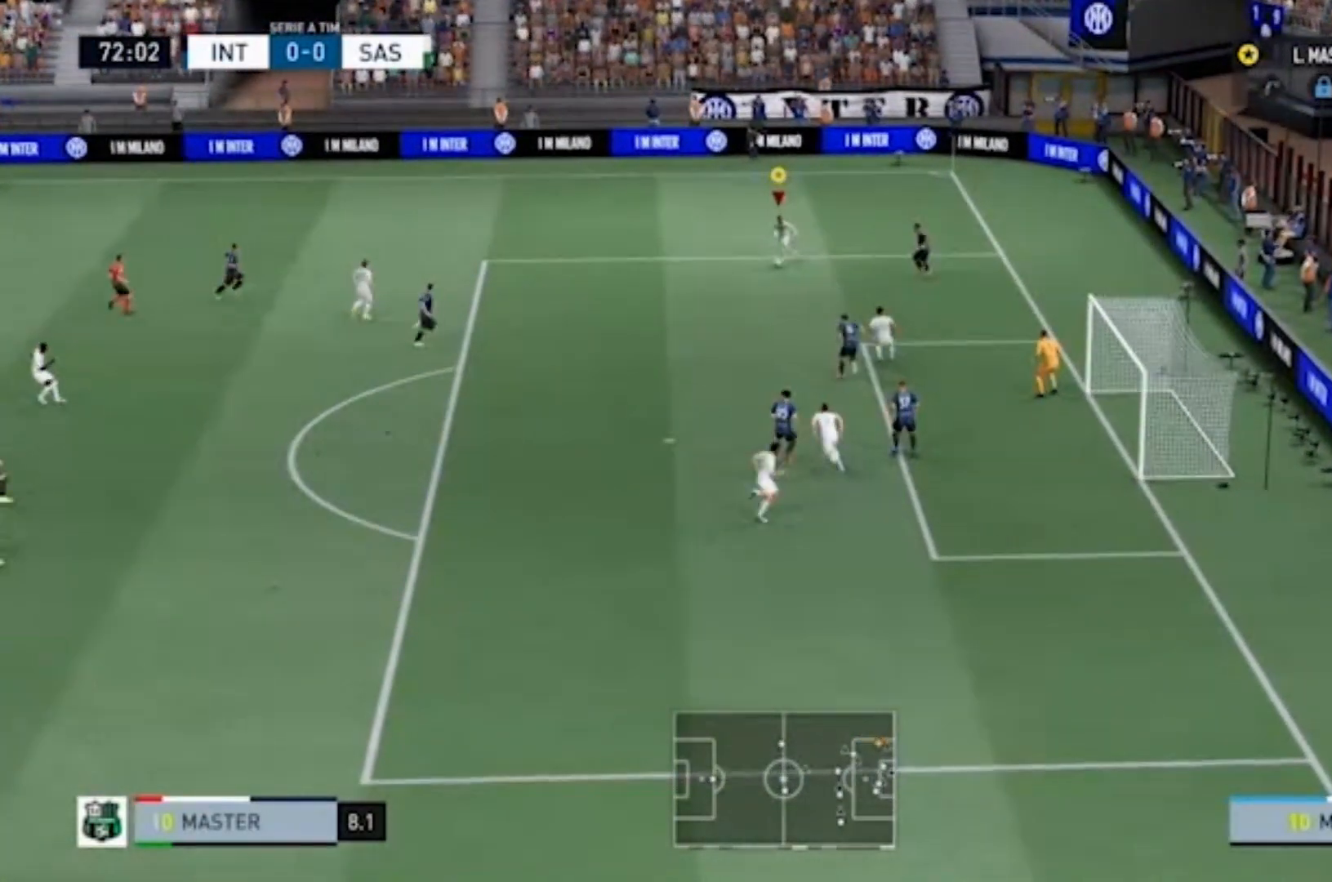
{"buttons": ["CROSS"], "left_stick": "down", "right_stick": "center", "events": []}
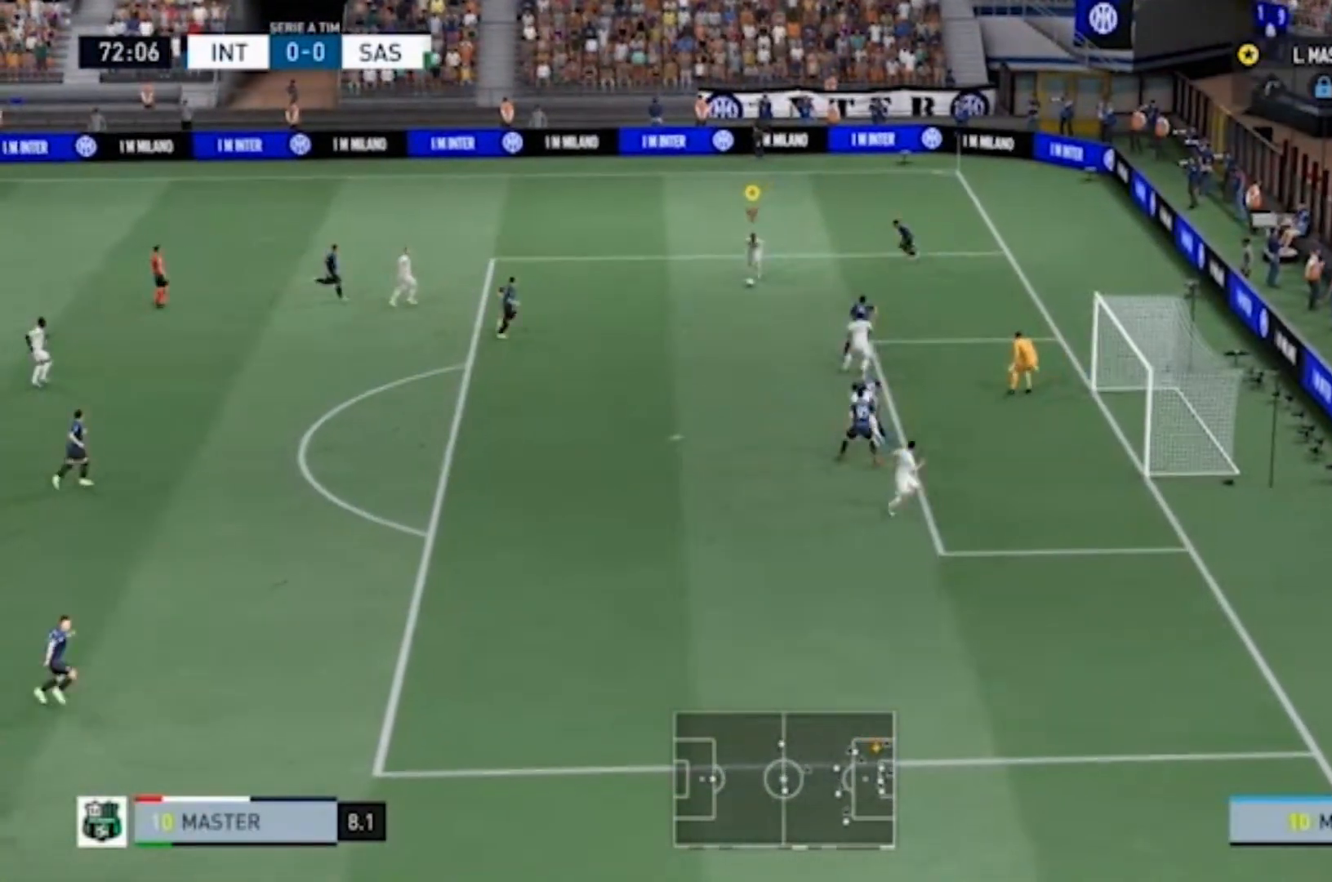
{"buttons": ["CROSS"], "left_stick": "down", "right_stick": "center", "events": []}
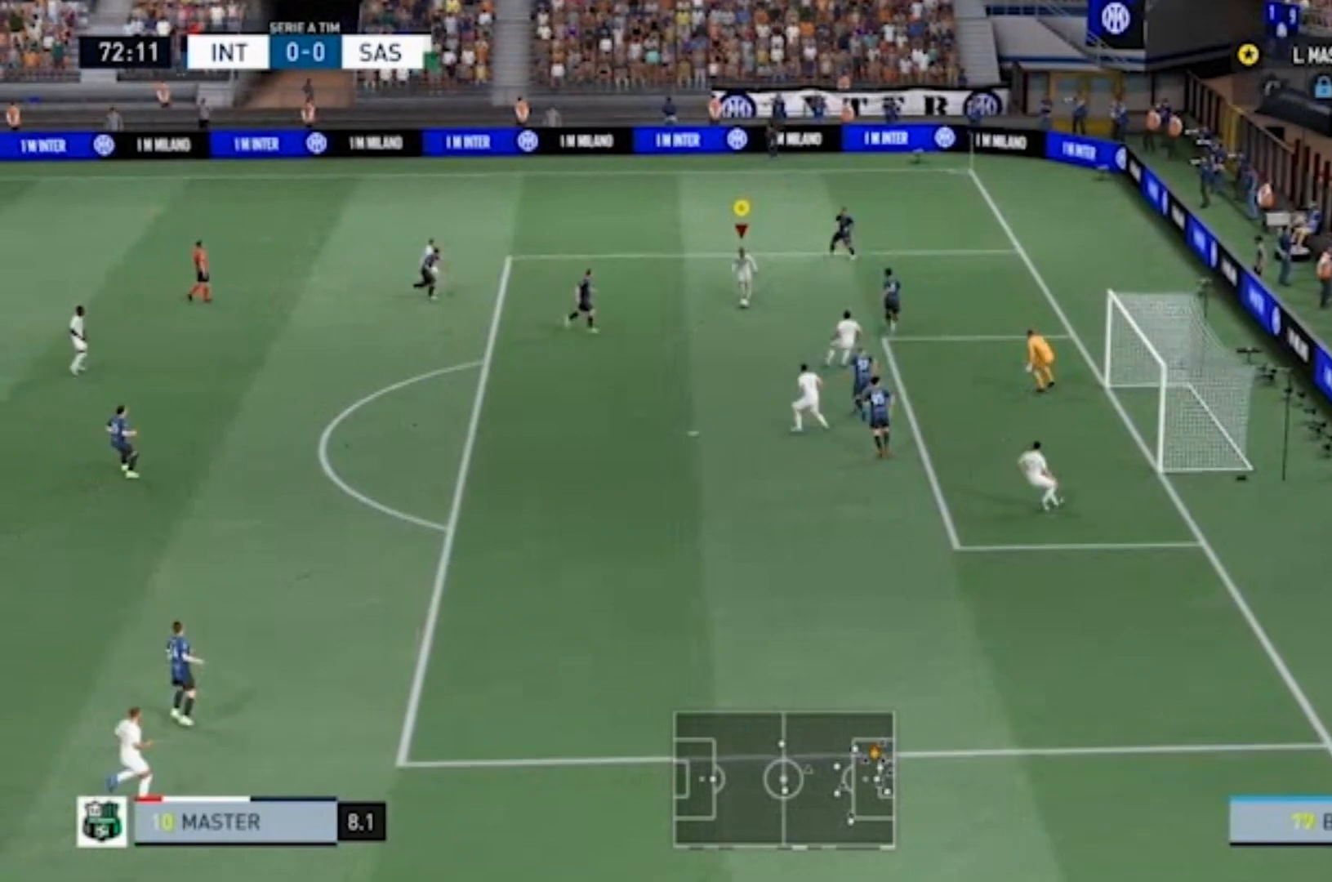
{"buttons": ["CIRCLE"], "left_stick": "down-right", "right_stick": "center", "events": [[67, "CROSS", "up"], [367, "CIRCLE", "down"], [467, "left_stick", "down-right"]]}
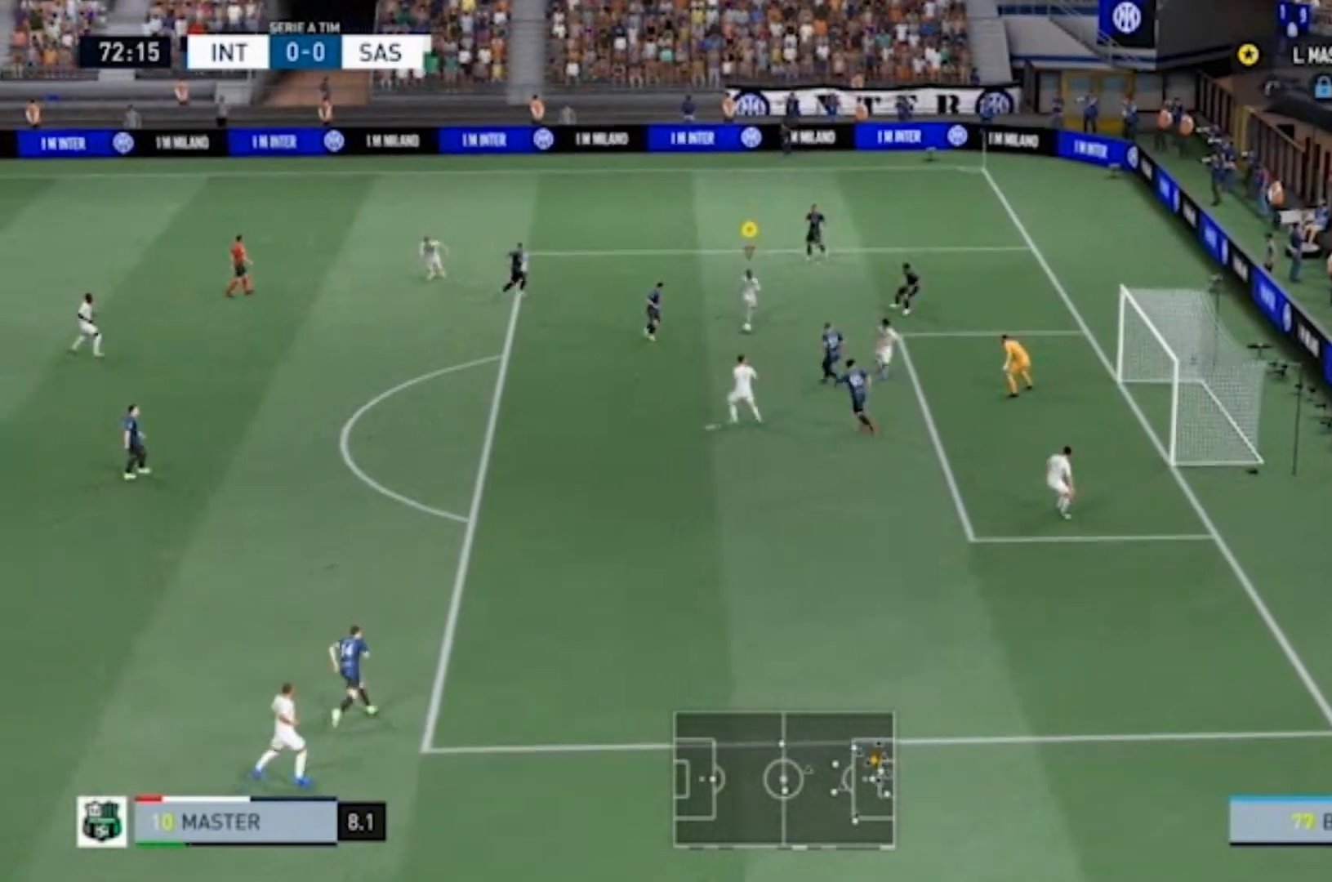
{"buttons": [], "left_stick": "down-right", "right_stick": "center", "events": [[67, "CIRCLE", "up"]]}
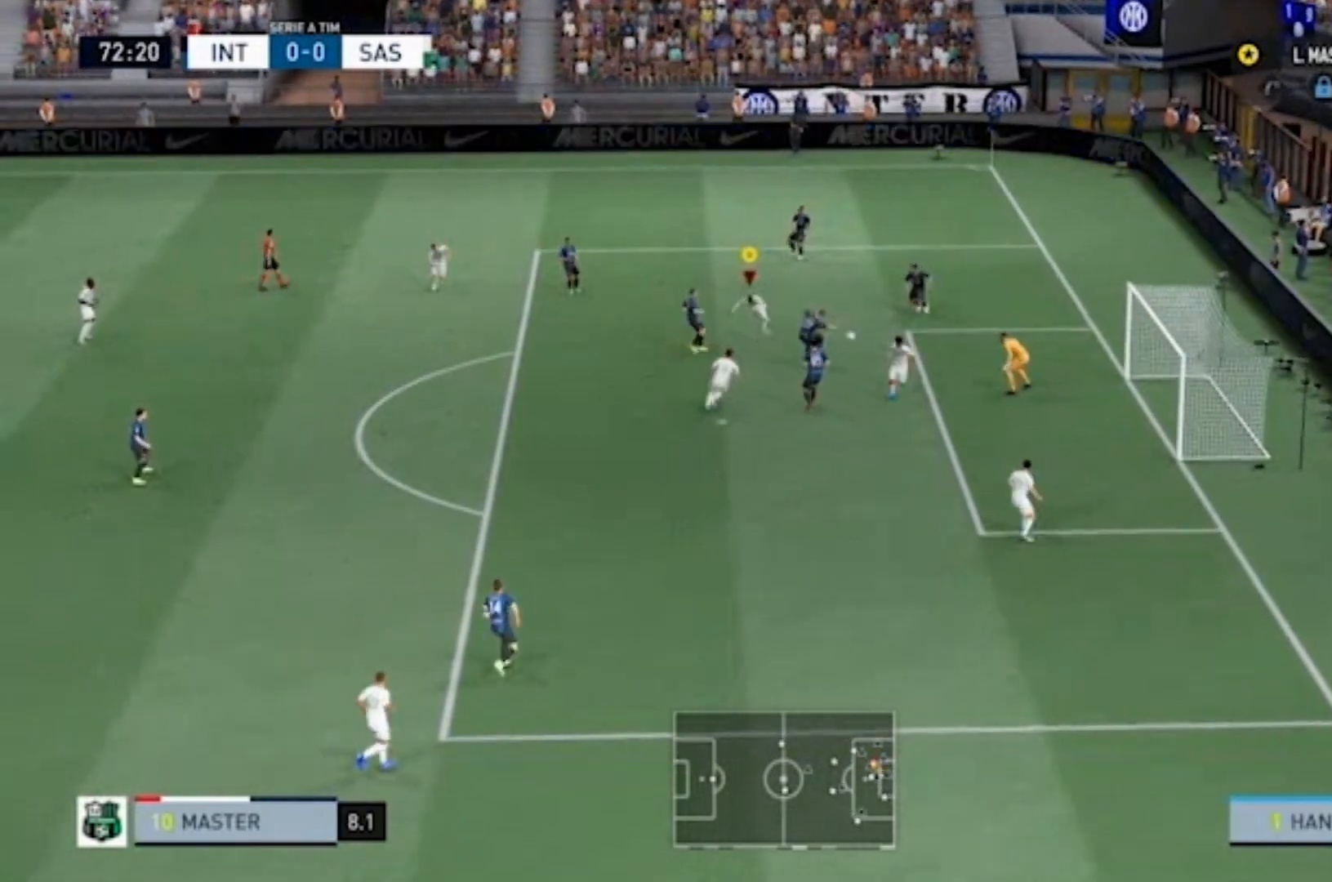
{"buttons": [], "left_stick": "down-right", "right_stick": "center", "events": []}
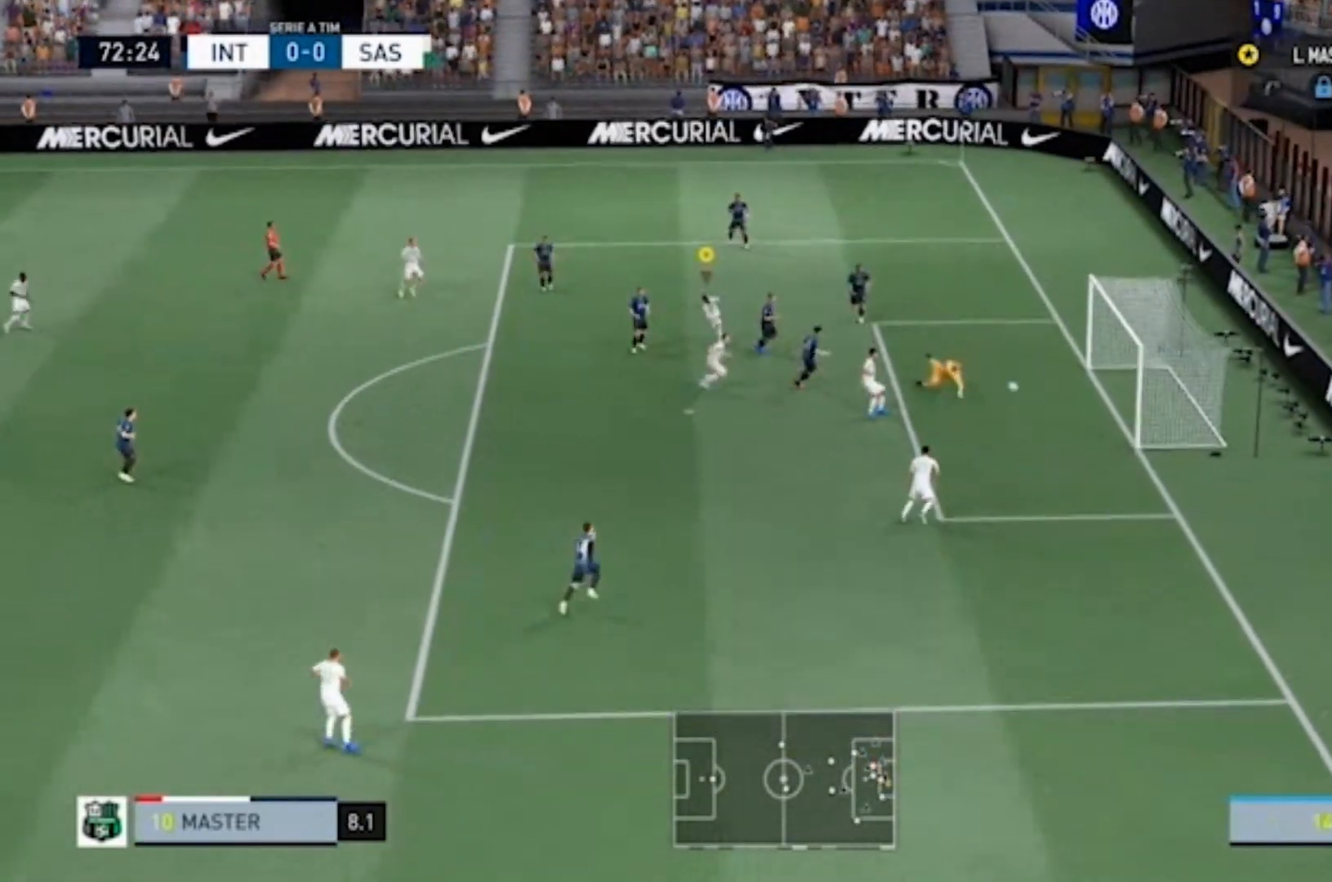
{"buttons": [], "left_stick": "right", "right_stick": "center", "events": [[233, "left_stick", "right"]]}
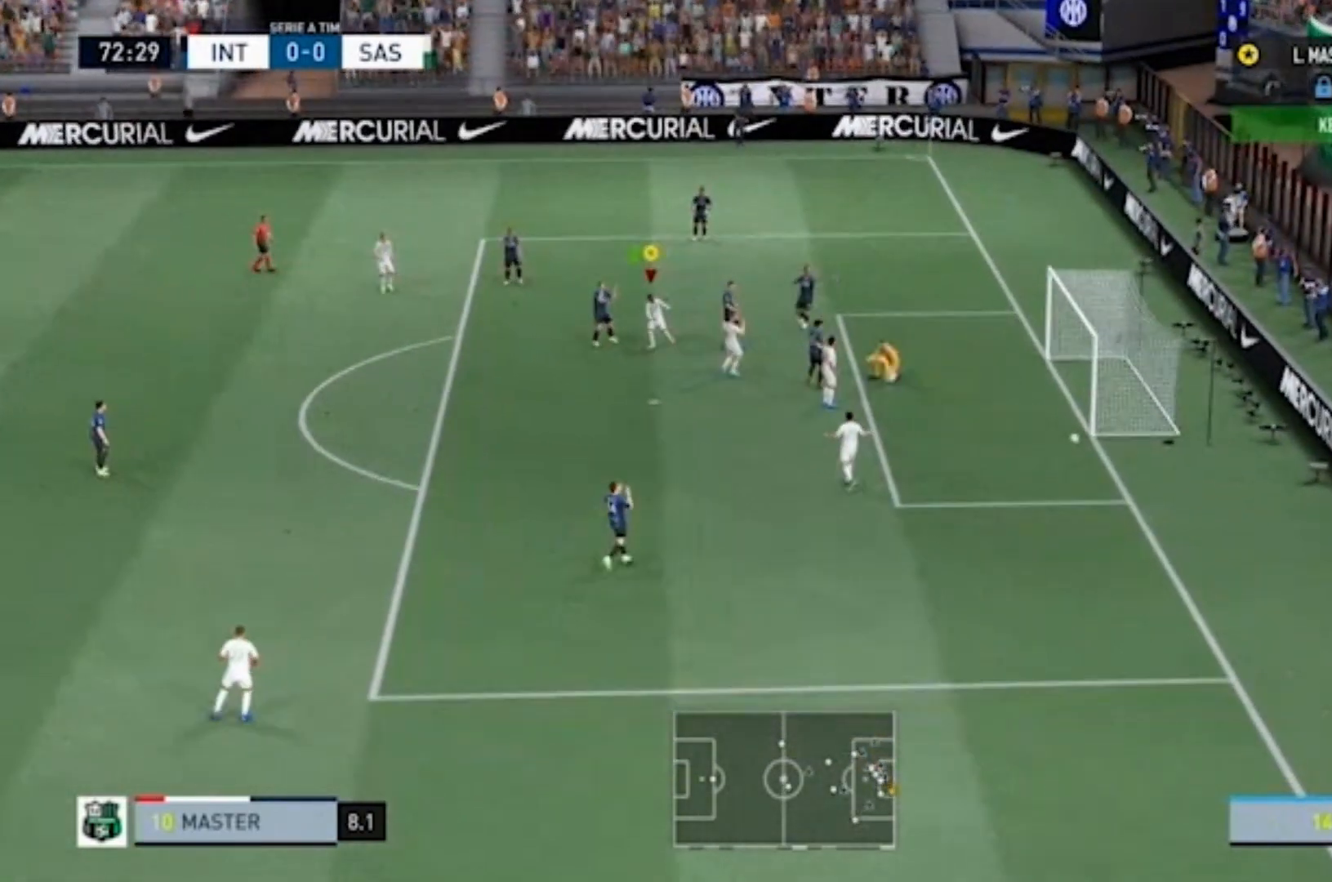
{"buttons": [], "left_stick": "center", "right_stick": "center", "events": [[500, "left_stick", "center"]]}
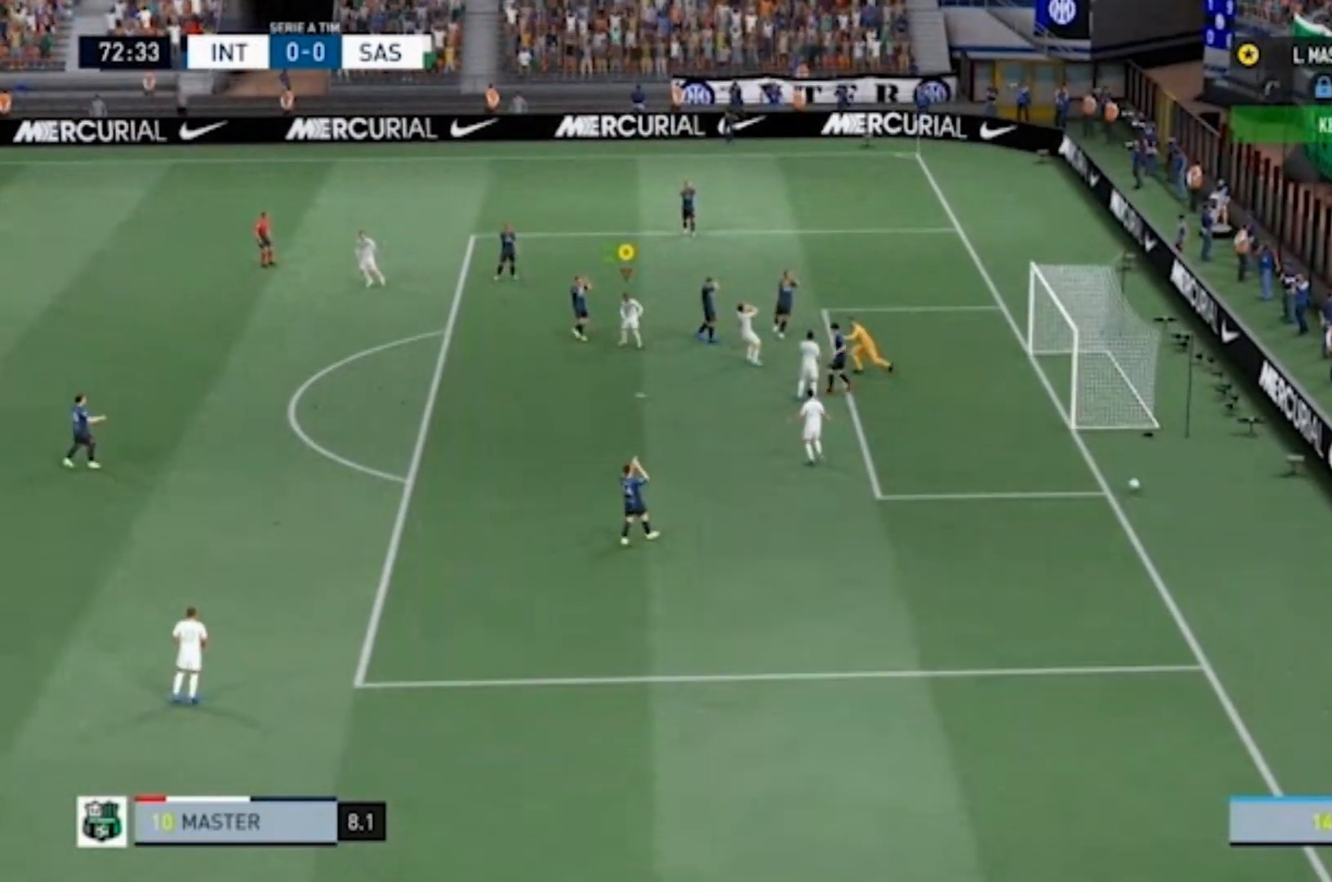
{"buttons": [], "left_stick": "center", "right_stick": "center", "events": []}
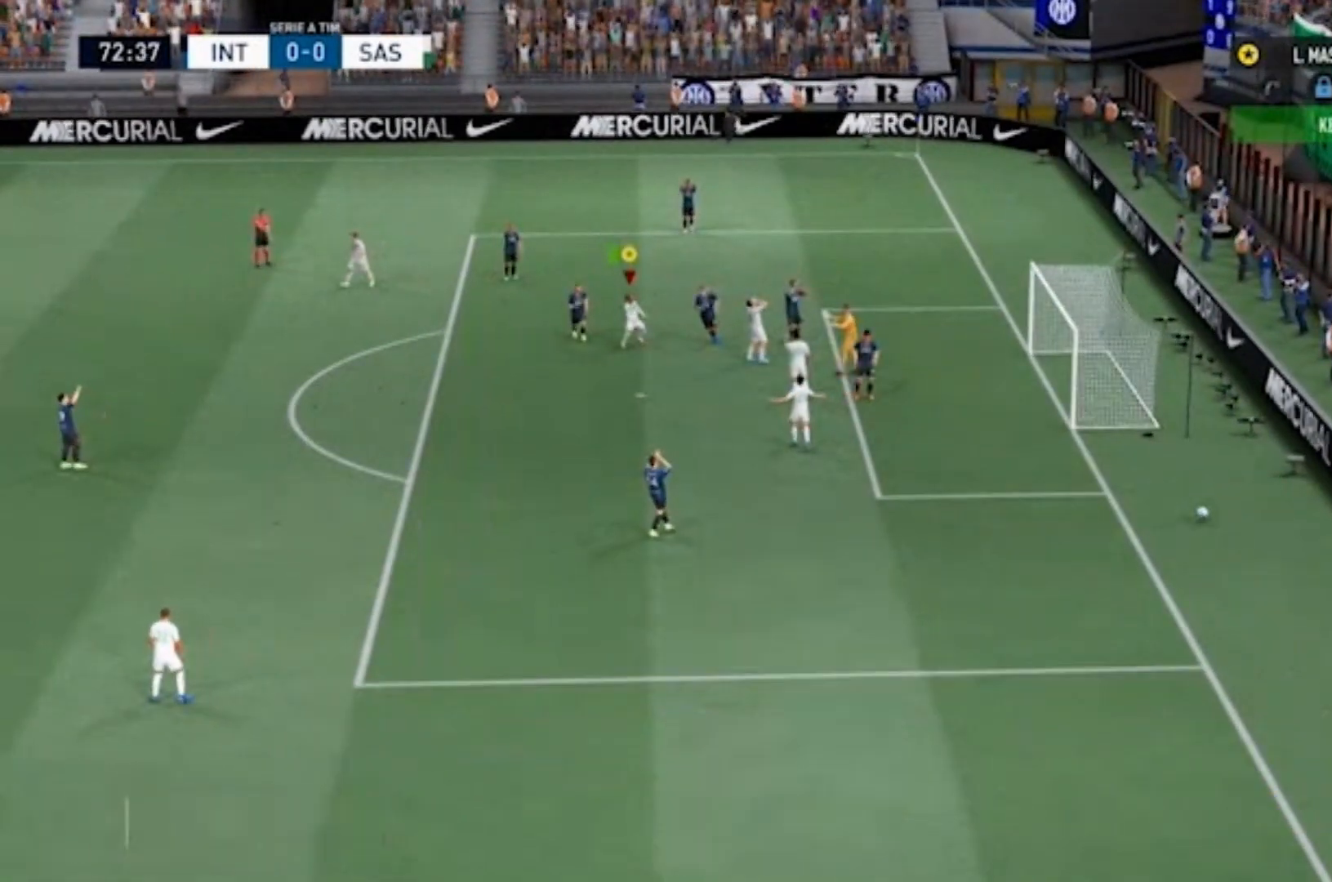
{"buttons": ["CROSS"], "left_stick": "center", "right_stick": "center", "events": [[67, "CROSS", "down"], [200, "CROSS", "up"], [300, "CROSS", "down"], [433, "CROSS", "up"], [500, "CROSS", "down"]]}
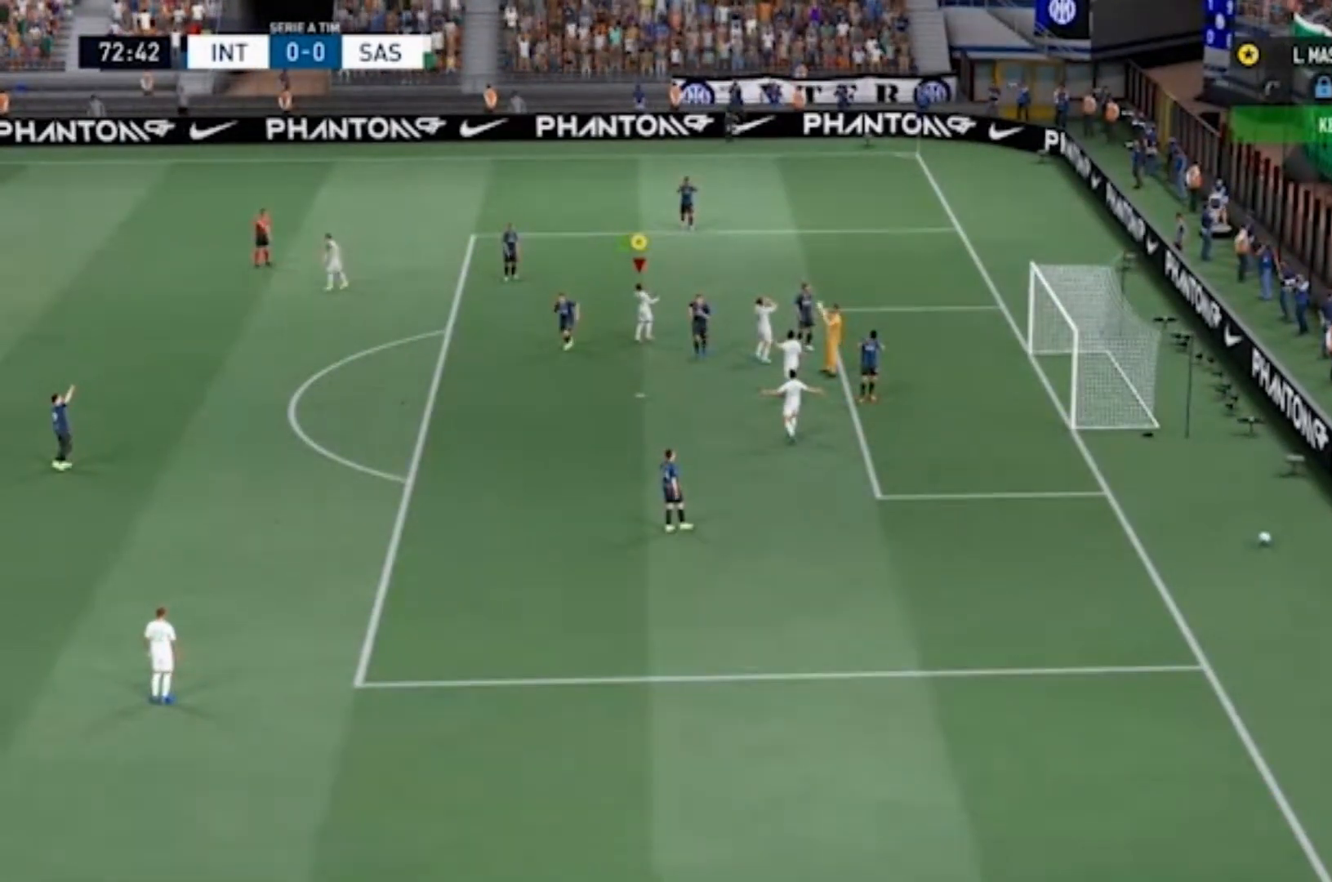
{"buttons": [], "left_stick": "center", "right_stick": "center", "events": [[133, "CROSS", "up"], [200, "CROSS", "down"], [333, "CROSS", "up"], [400, "CROSS", "down"], [500, "CROSS", "up"]]}
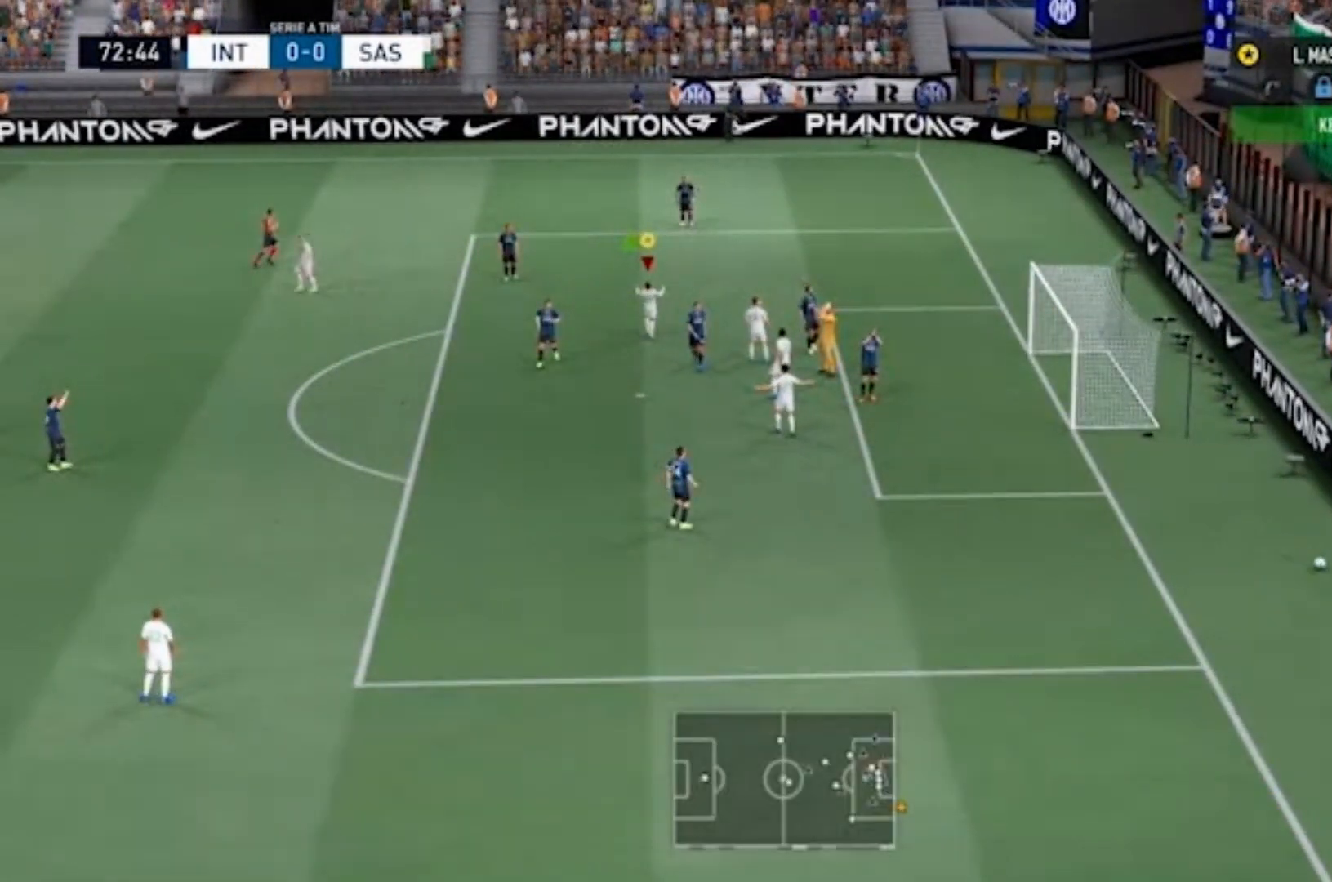
{"buttons": ["CROSS"], "left_stick": "center", "right_stick": "center", "events": [[100, "CROSS", "down"], [167, "CROSS", "up"], [267, "CROSS", "down"], [400, "CROSS", "up"], [433, "CROSS", "down"]]}
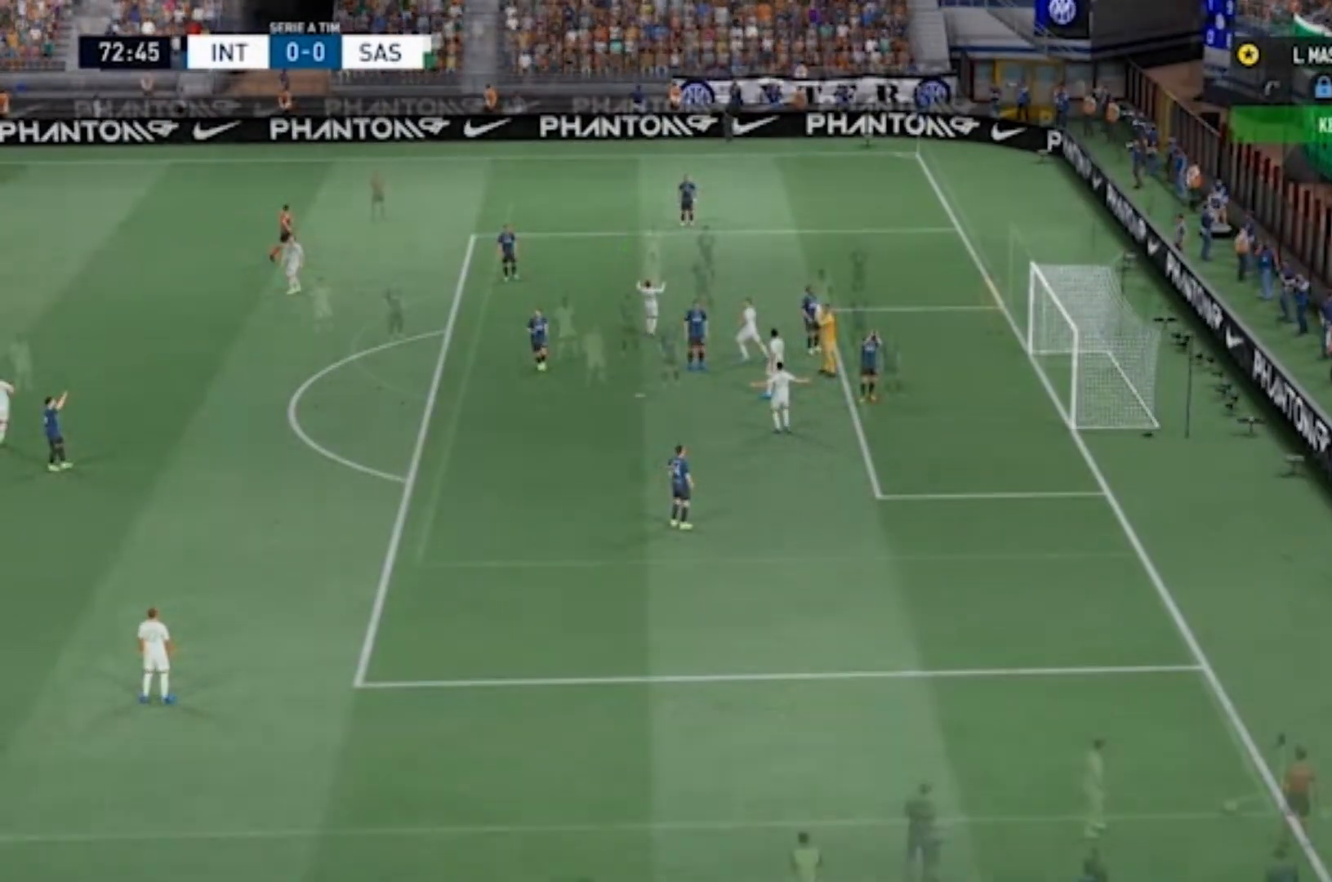
{"buttons": [], "left_stick": "center", "right_stick": "center", "events": [[33, "CROSS", "up"], [100, "CROSS", "down"], [200, "CROSS", "up"], [233, "CROSS", "down"], [367, "CROSS", "up"]]}
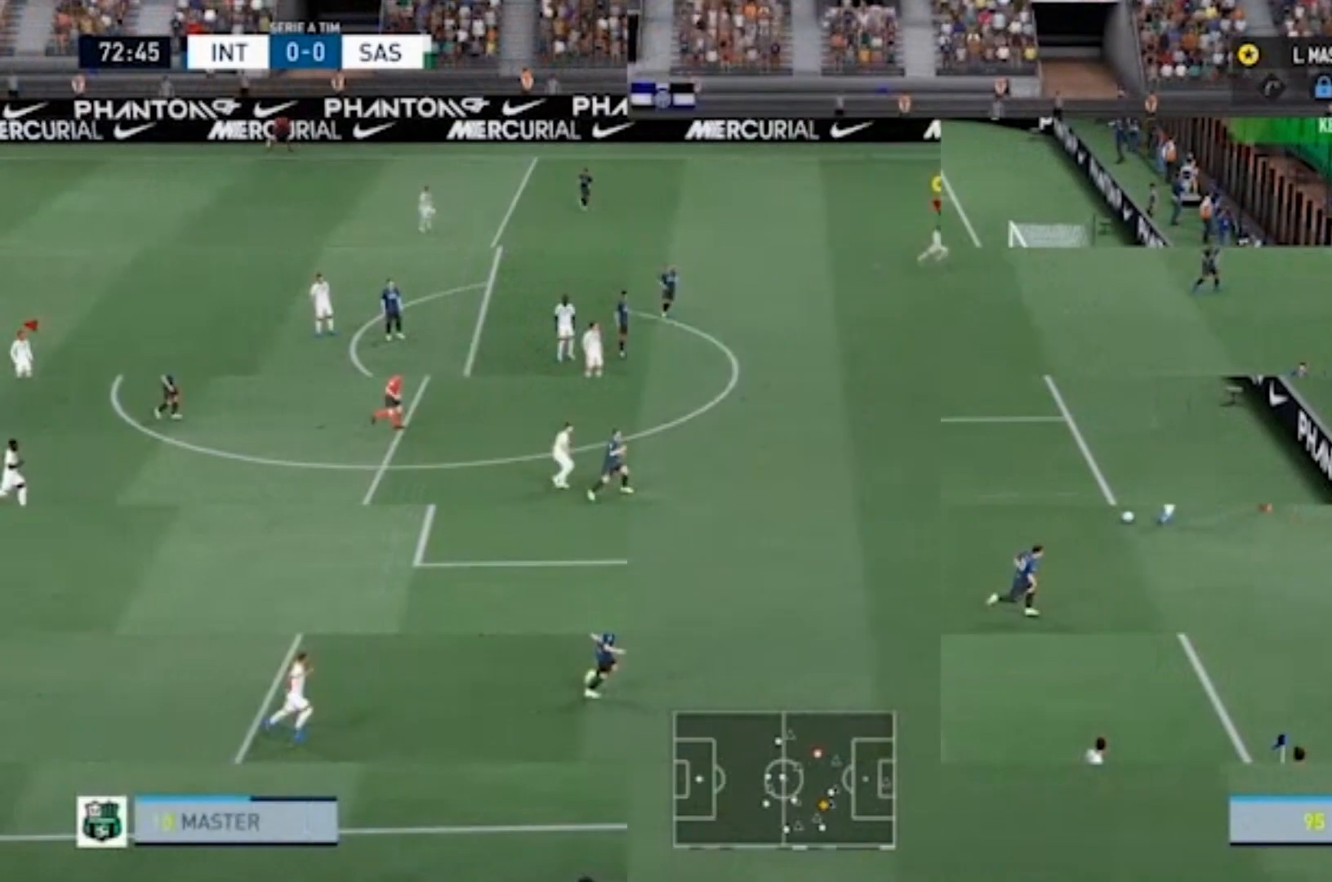
{"buttons": ["CROSS"], "left_stick": "down-right", "right_stick": "center", "events": [[267, "left_stick", "down-right"], [300, "CROSS", "down"]]}